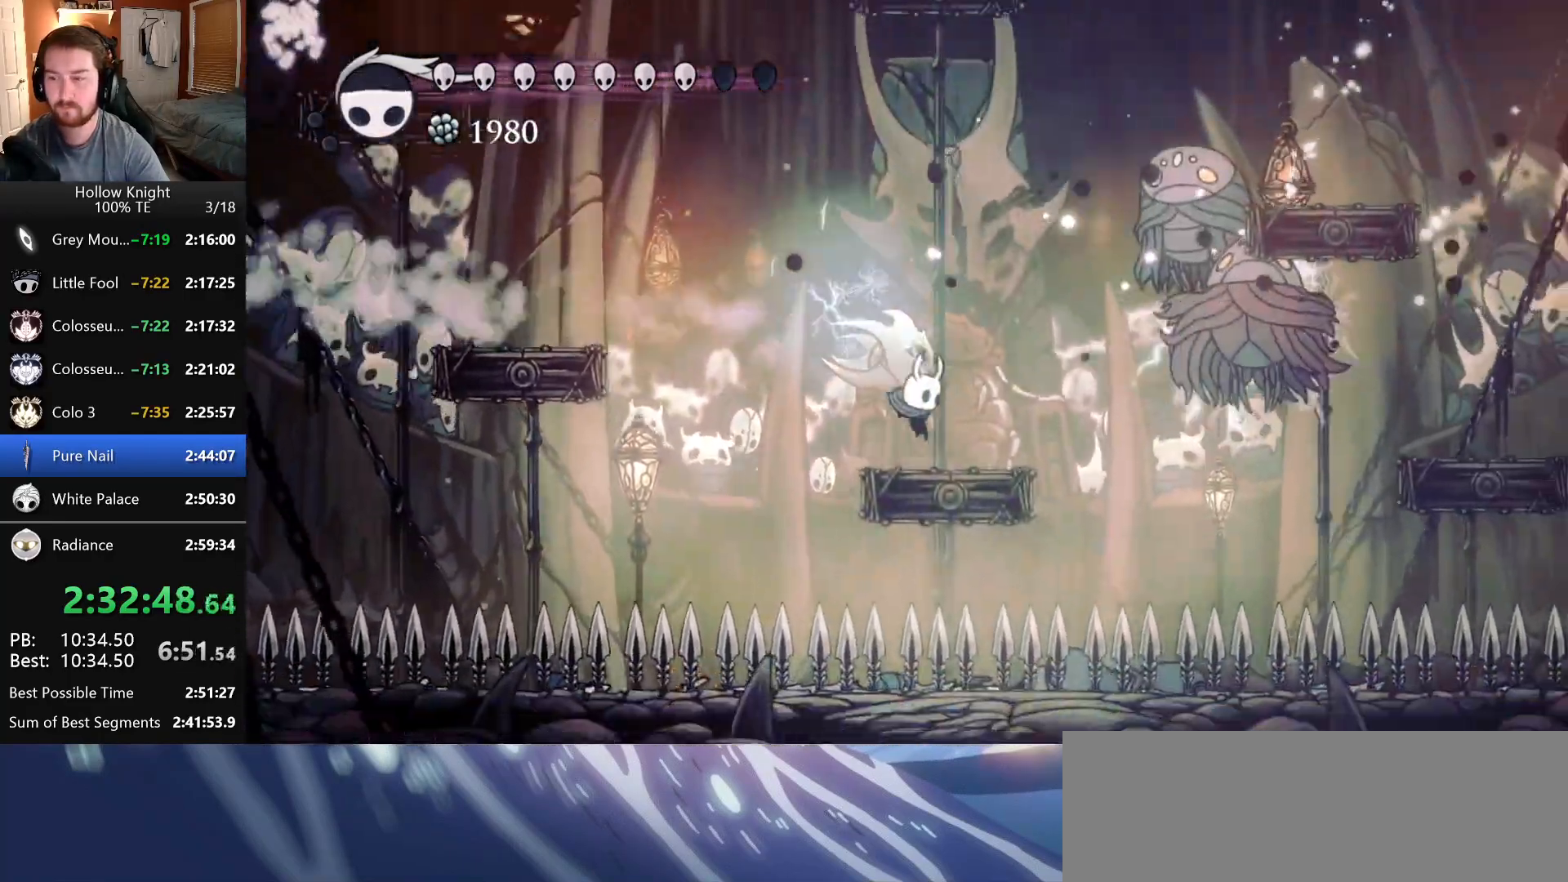
Gameplay with keyboard; each line is a JSON object with the keys held at the frame after it. "events" lists presses ("down") and releases ("up") of "claw", "crystal_dash", "dash", "down", "dream_nail", "escape", "focus", "inventory", "left", "nail", "return", "right", "shade" and "up" between this image and that frame as [ms after this image, input, new state], when the widget could be followed in between. No other keys are recorded. Mouse input is not recorded. Key names are as the overlay labels them; some are game actions (e.g. jump) rather than physical keys.
{"keys": ["dash", "nail", "right"], "events": [[133, "dash", "down"], [383, "nail", "down"]]}
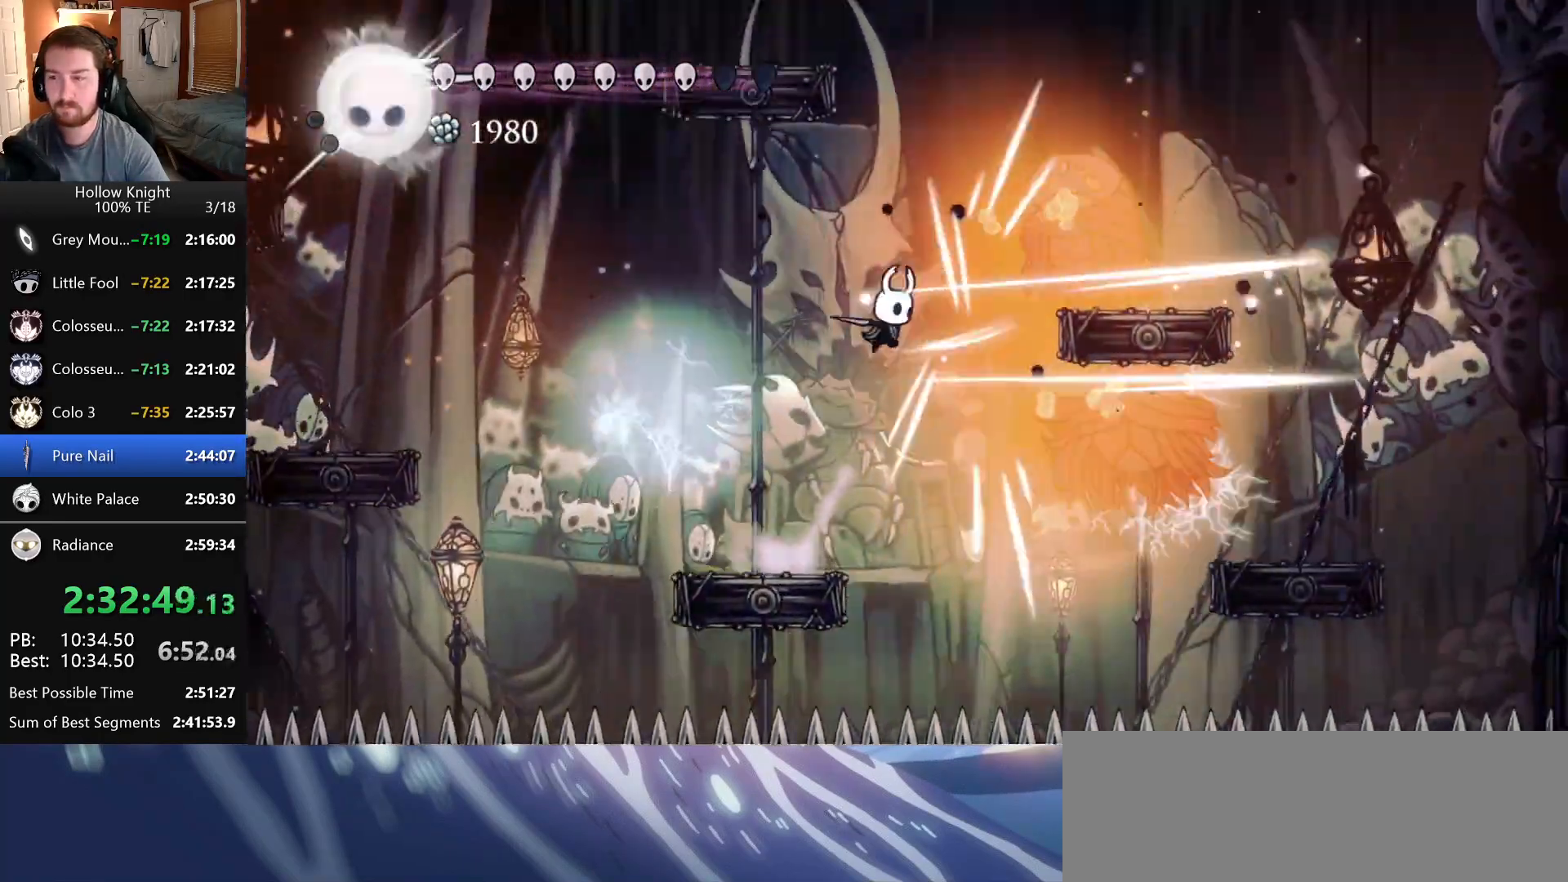
{"keys": ["dash"], "events": [[116, "right", "up"], [133, "nail", "up"], [150, "dash", "up"], [200, "right", "down"], [433, "right", "up"], [450, "dash", "down"]]}
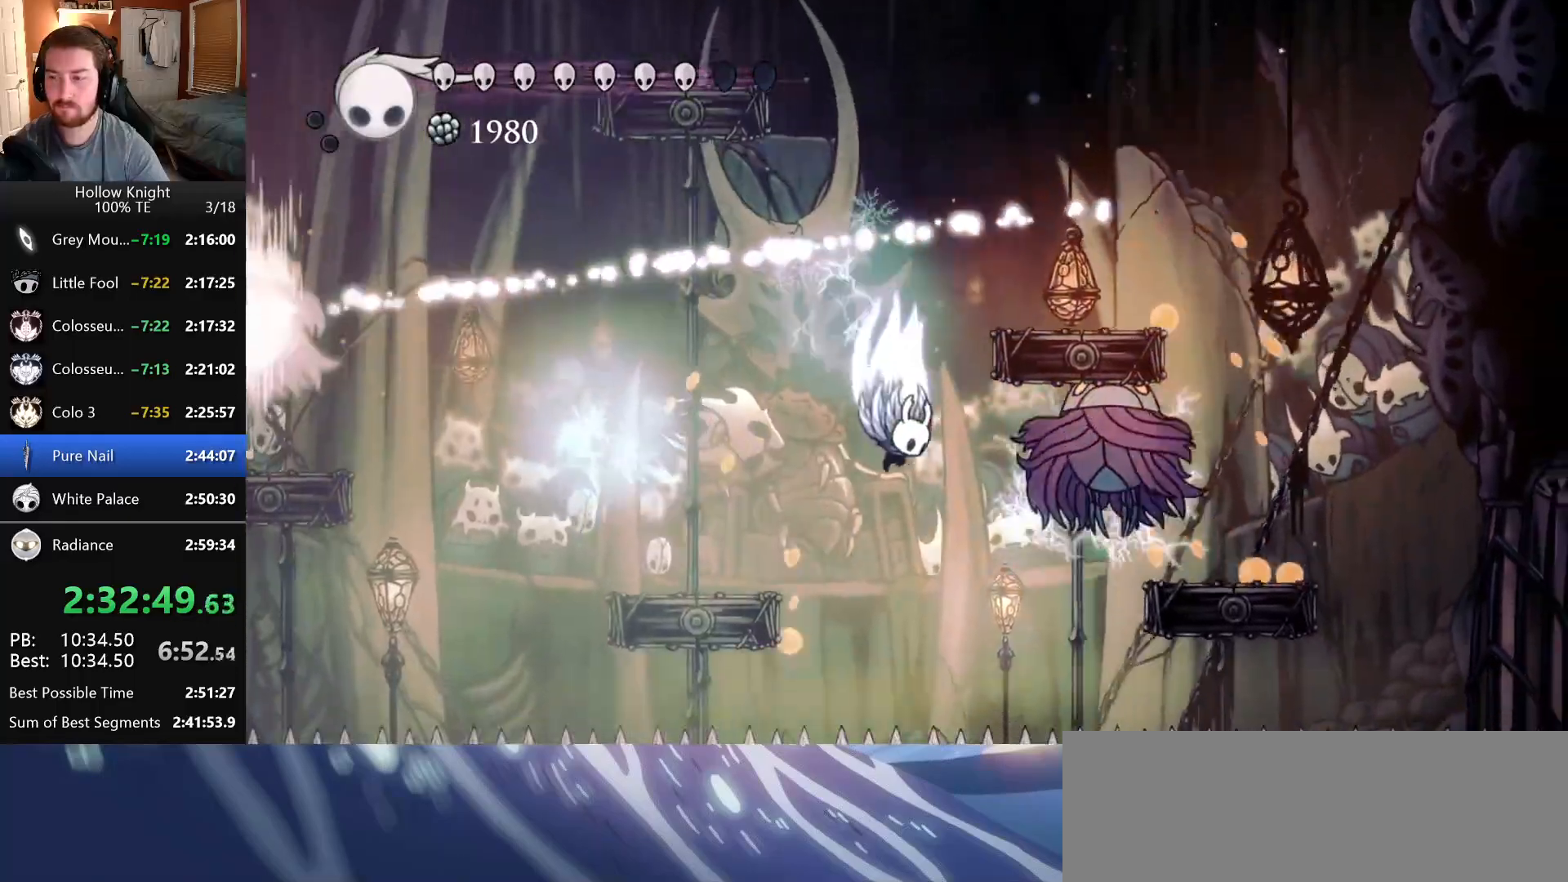
{"keys": ["nail"], "events": [[116, "right", "down"], [200, "dash", "up"], [283, "right", "up"], [466, "nail", "down"]]}
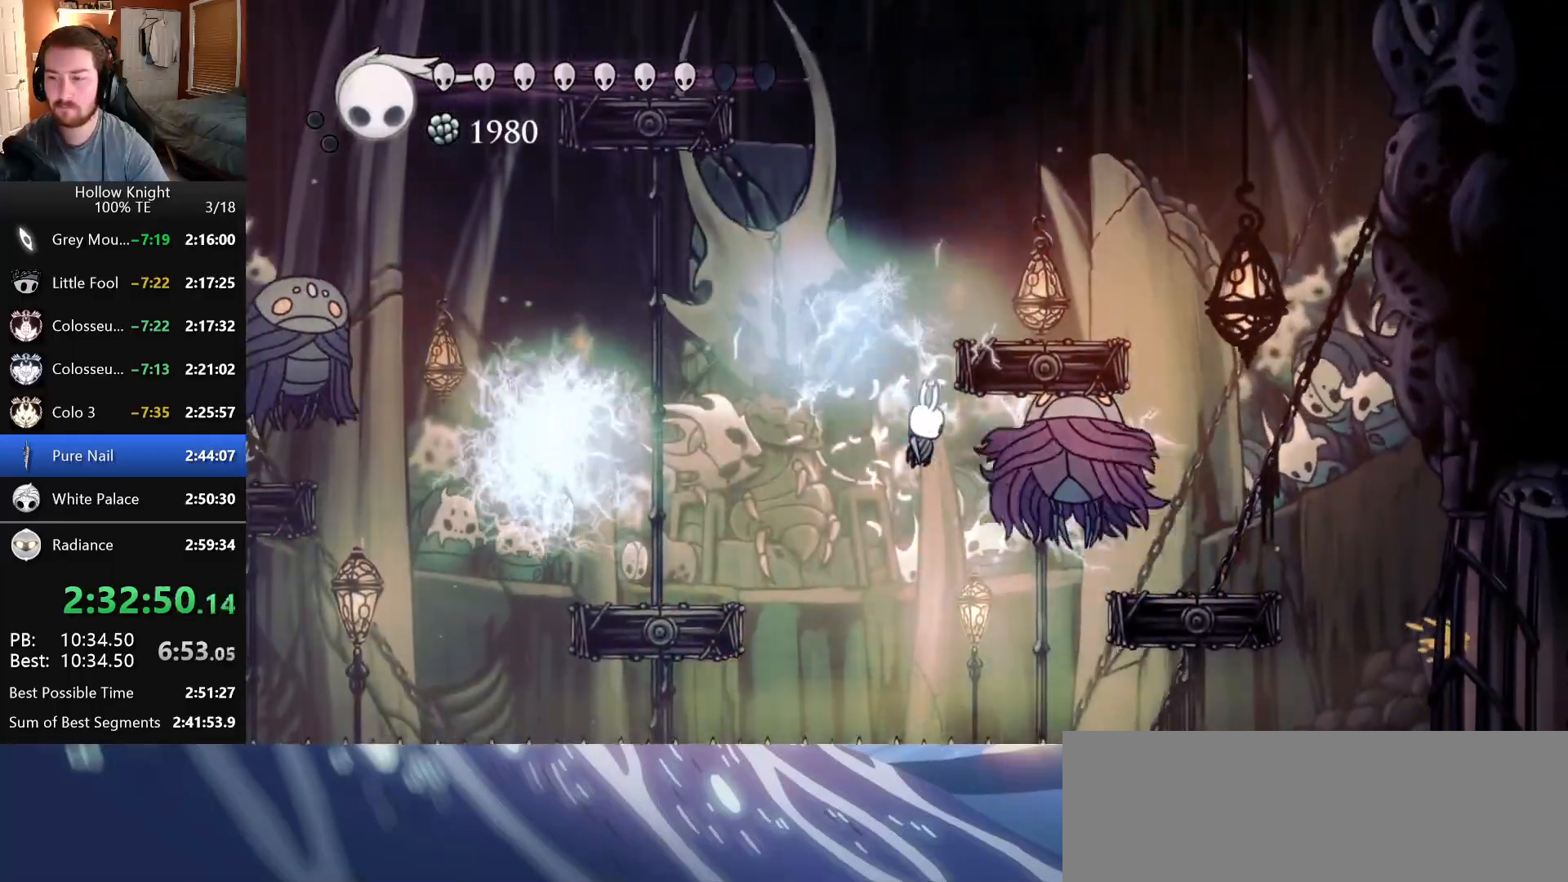
{"keys": ["down", "nail", "right"], "events": [[133, "down", "down"], [133, "nail", "up"], [250, "right", "down"], [283, "nail", "down"]]}
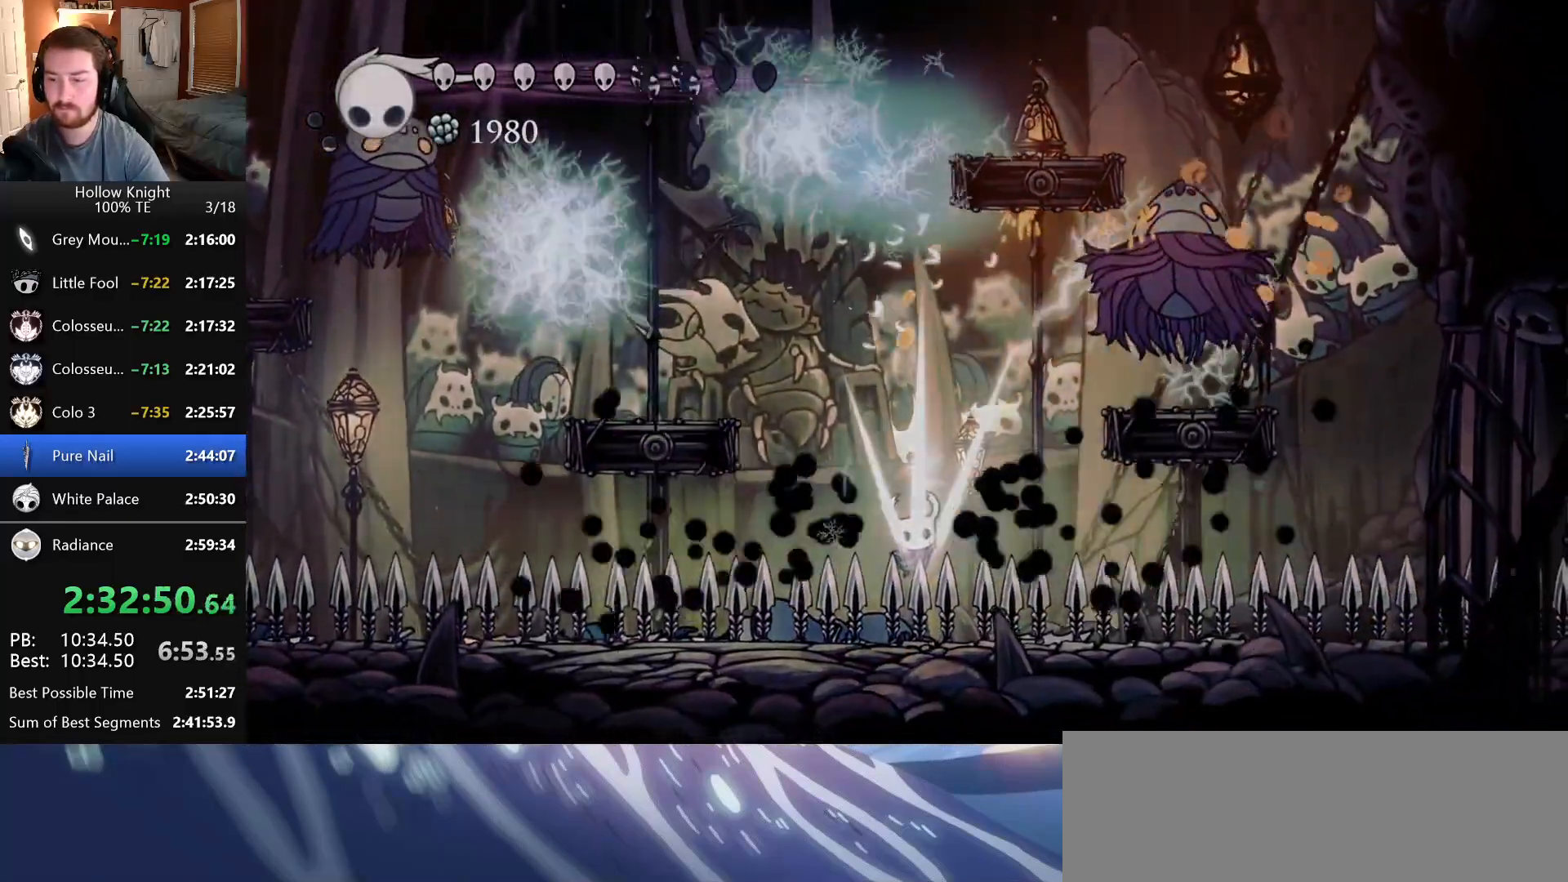
{"keys": [], "events": [[116, "nail", "up"], [116, "right", "up"], [133, "down", "up"], [333, "dash", "down"], [400, "nail", "down"], [450, "dash", "up"], [500, "nail", "up"]]}
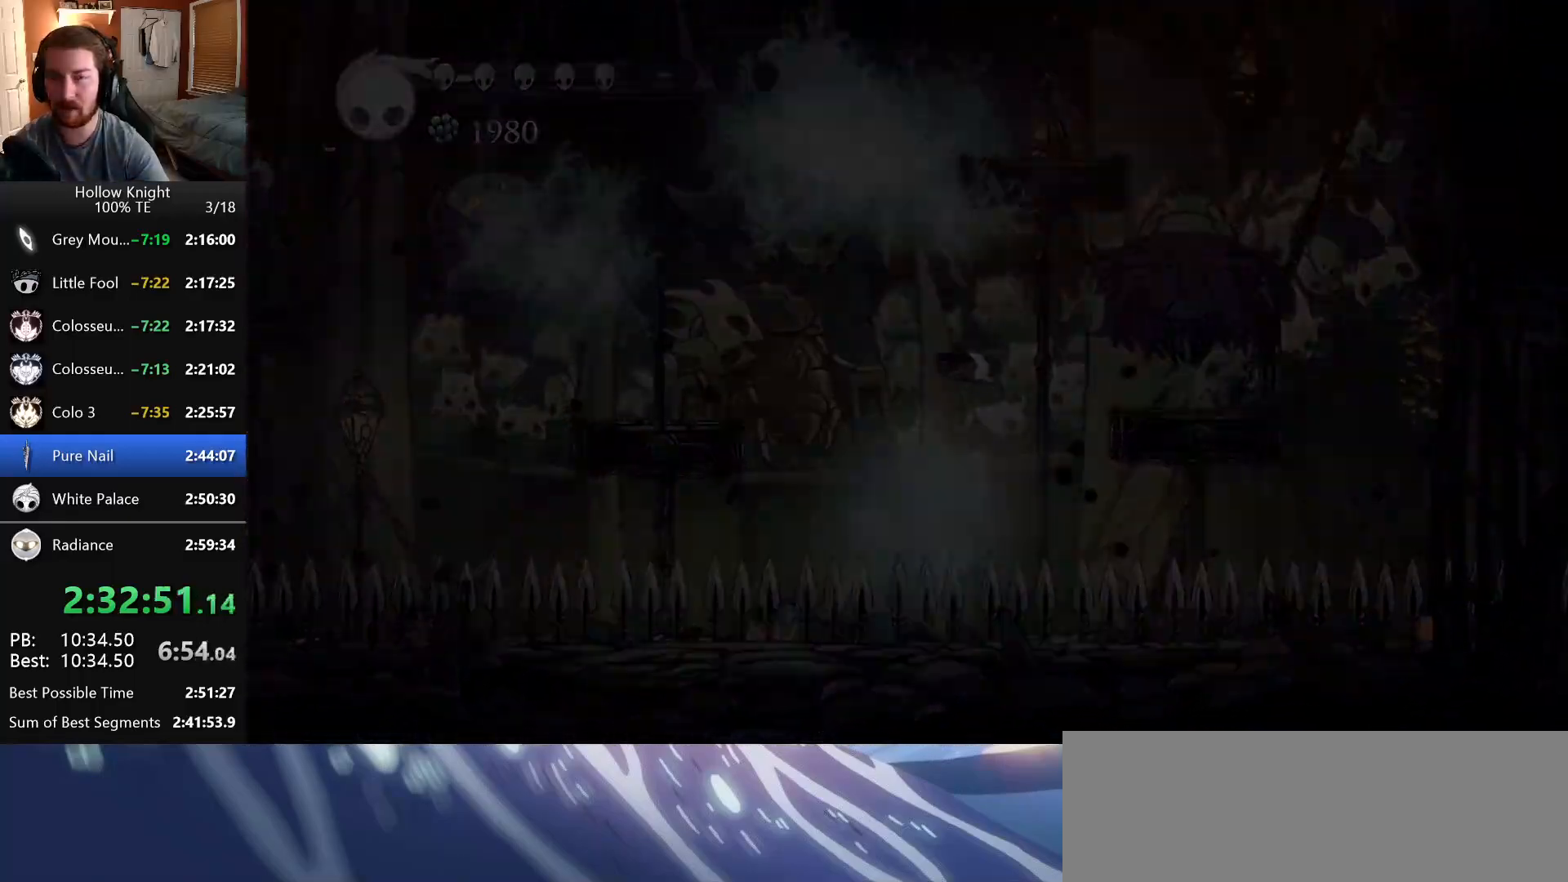
{"keys": [], "events": [[50, "dash", "down"], [83, "nail", "down"], [116, "dash", "up"], [150, "nail", "up"], [233, "dash", "down"], [233, "nail", "down"], [266, "dash", "up"], [300, "nail", "up"], [366, "nail", "down"], [450, "nail", "up"]]}
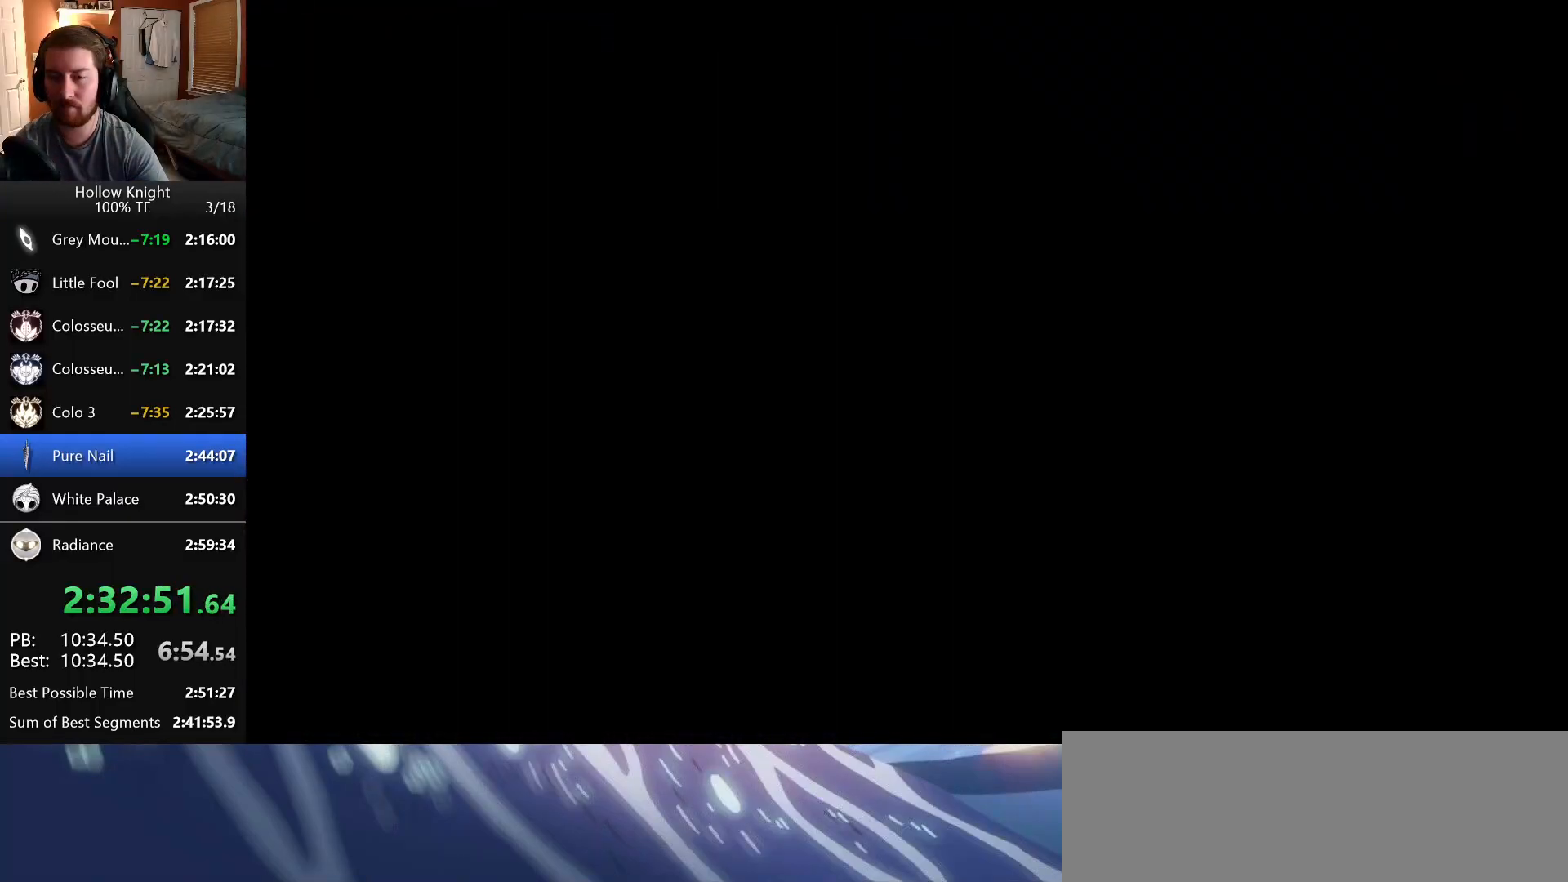
{"keys": [], "events": [[33, "nail", "down"], [133, "nail", "up"]]}
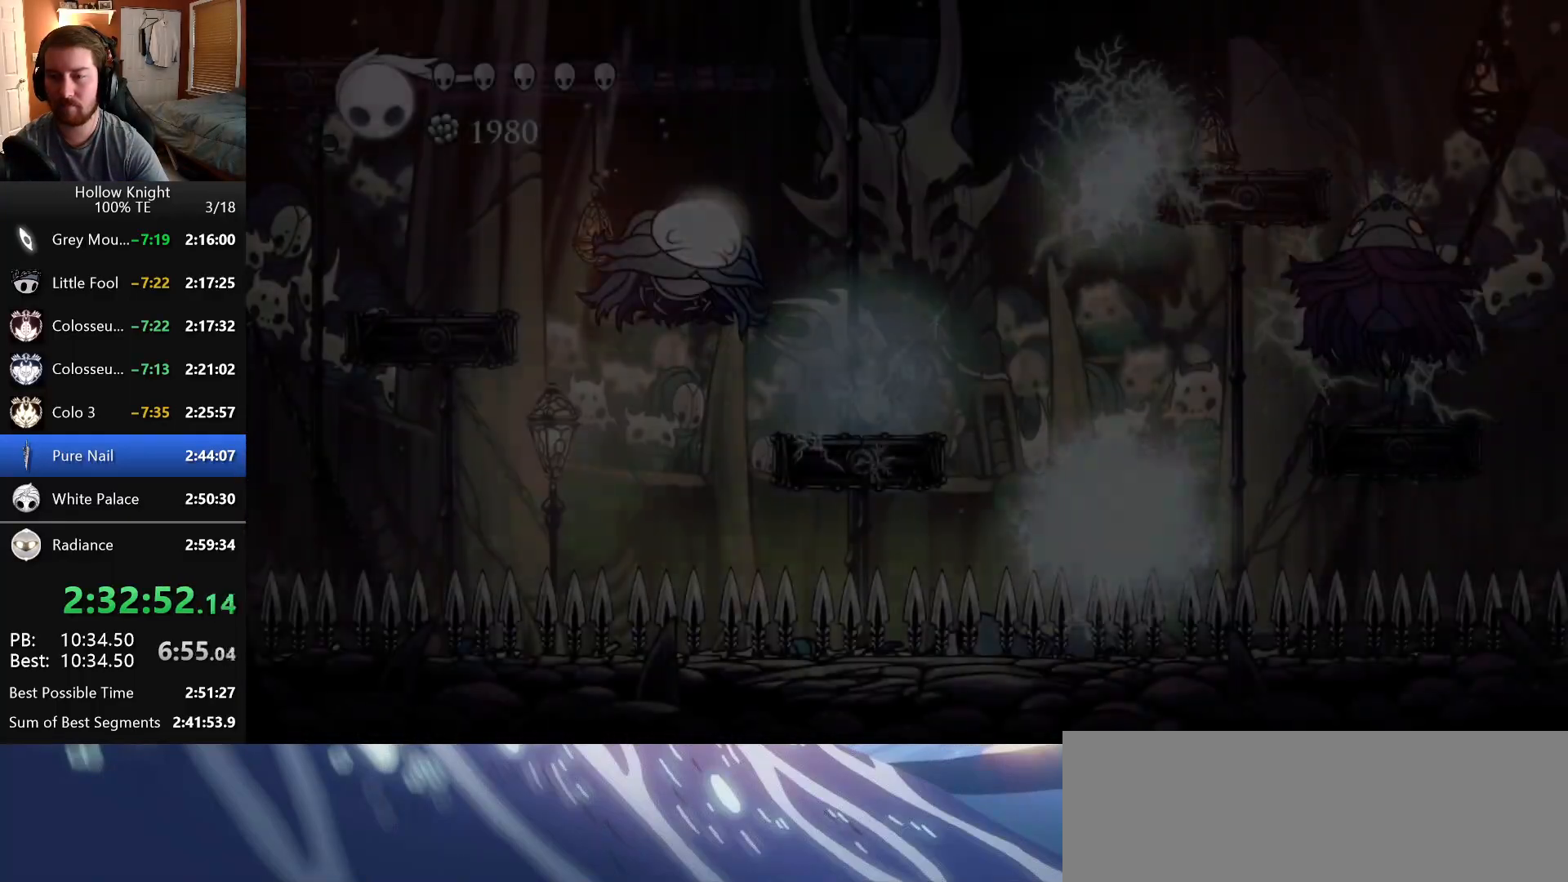
{"keys": [], "events": []}